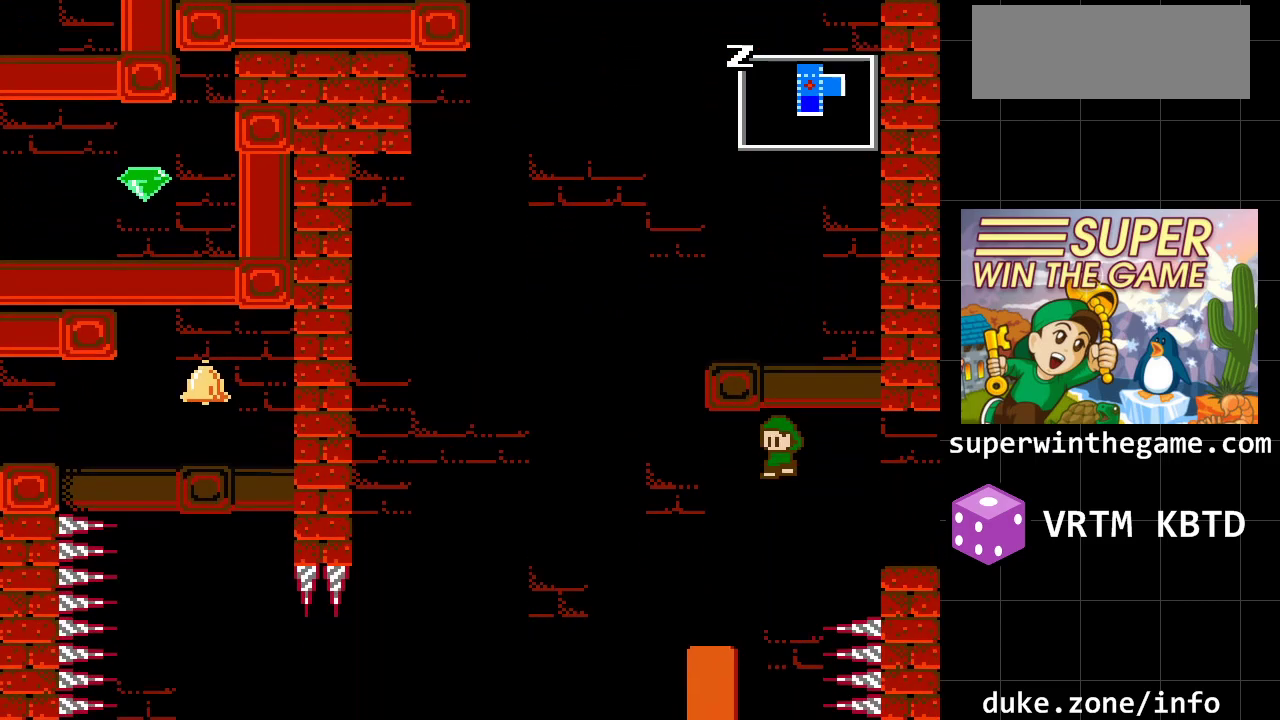
Gameplay with a controller (Xbox layout); each line is a JSON object with the inputs held at the frame after it. "events" lists button and stick changes between this image and that frame as [ms after this image, input, new state], when the widget could be followed in between. Not read: L1 L2 L3 R1 R2 R3.
{"buttons": ["A", "DPAD_LEFT"], "events": [[200, "A", "down"], [300, "DPAD_LEFT", "down"]]}
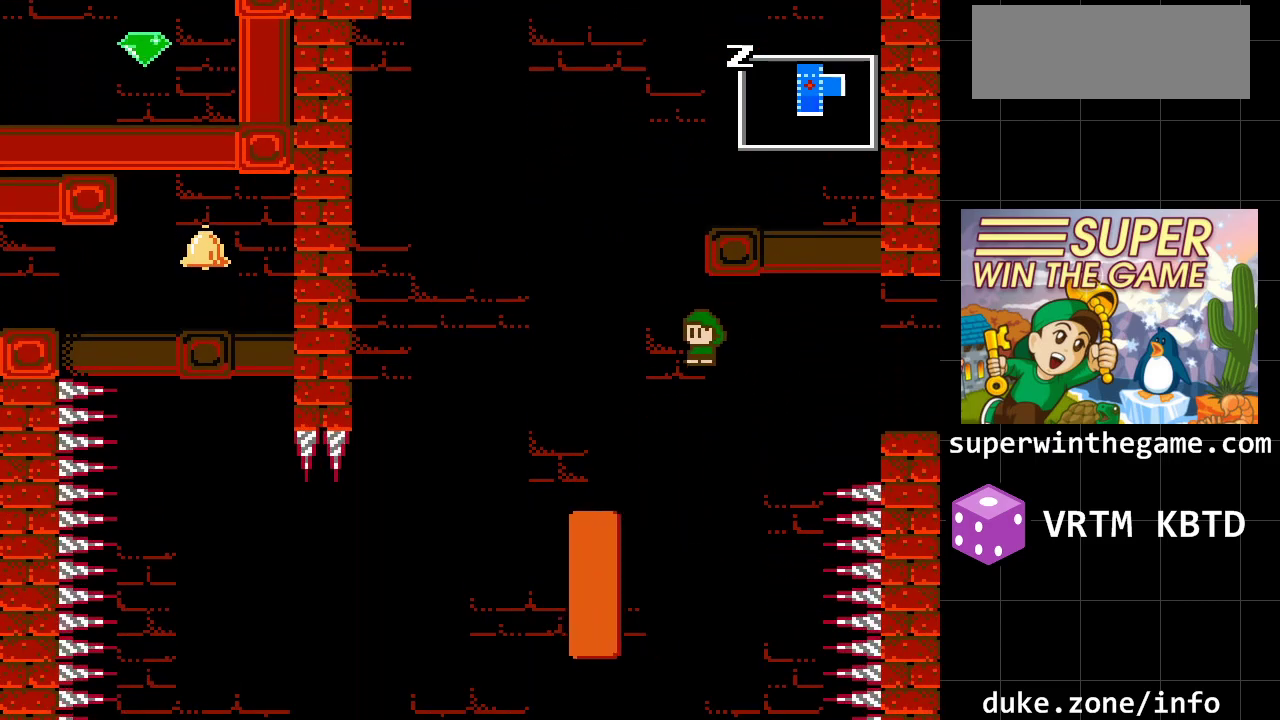
{"buttons": ["DPAD_LEFT"], "events": [[333, "A", "up"]]}
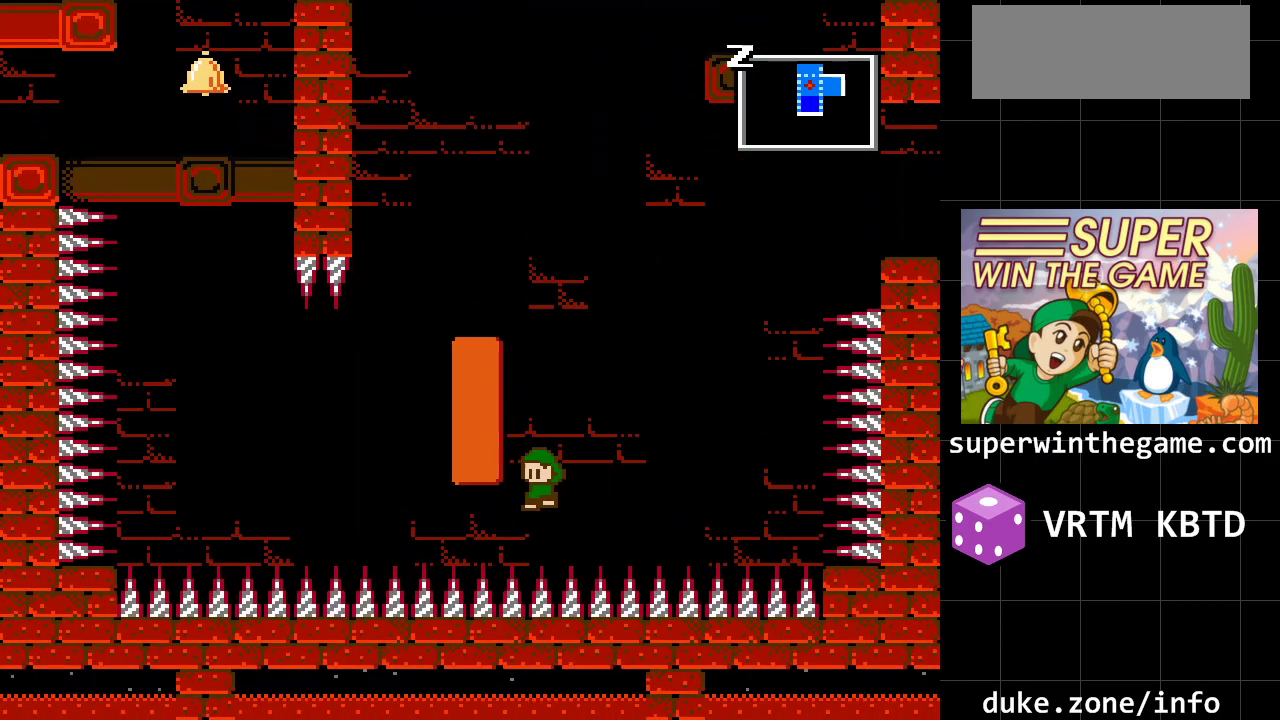
{"buttons": [], "events": [[33, "A", "down"], [317, "A", "up"], [450, "DPAD_LEFT", "up"]]}
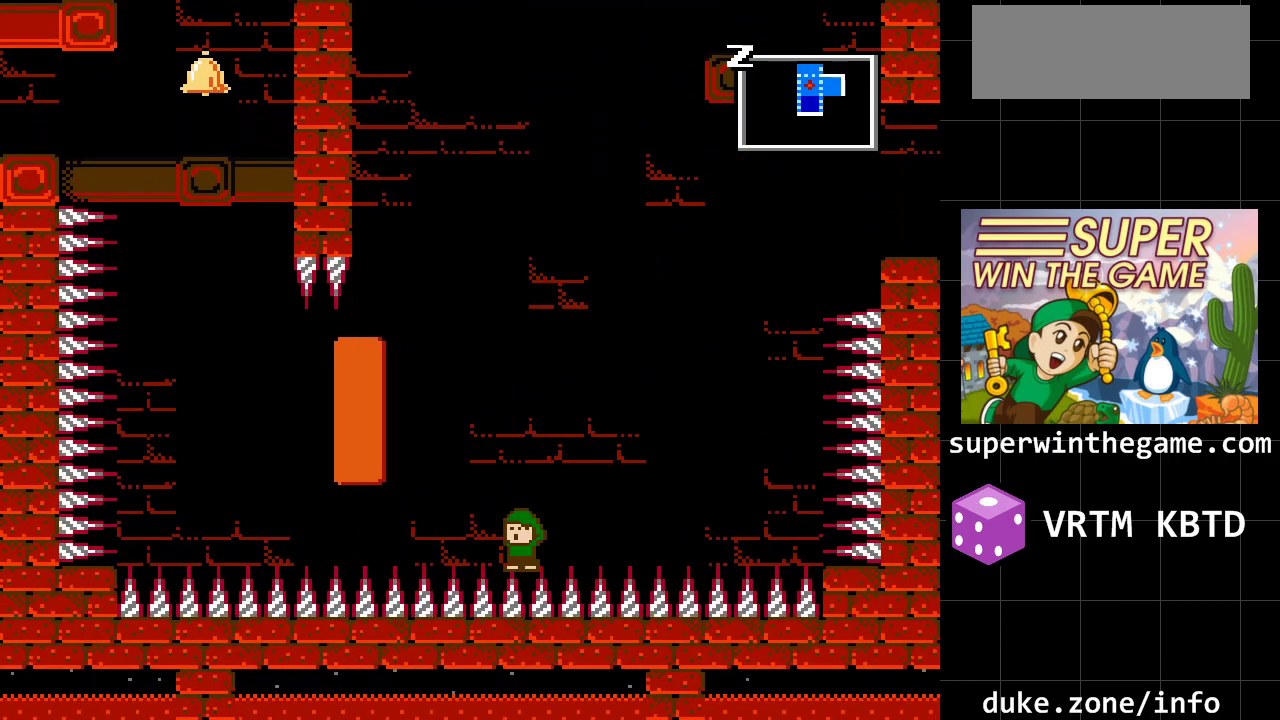
{"buttons": [], "events": []}
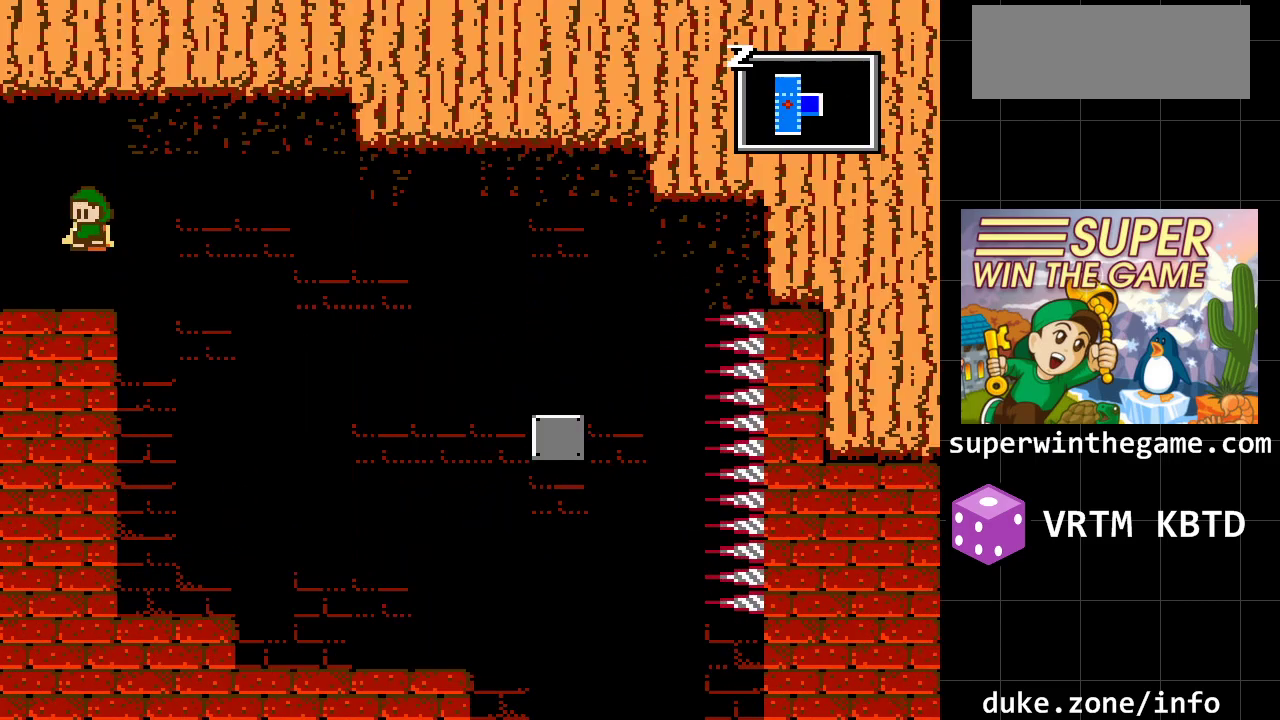
{"buttons": ["DPAD_RIGHT"], "events": [[117, "DPAD_RIGHT", "down"]]}
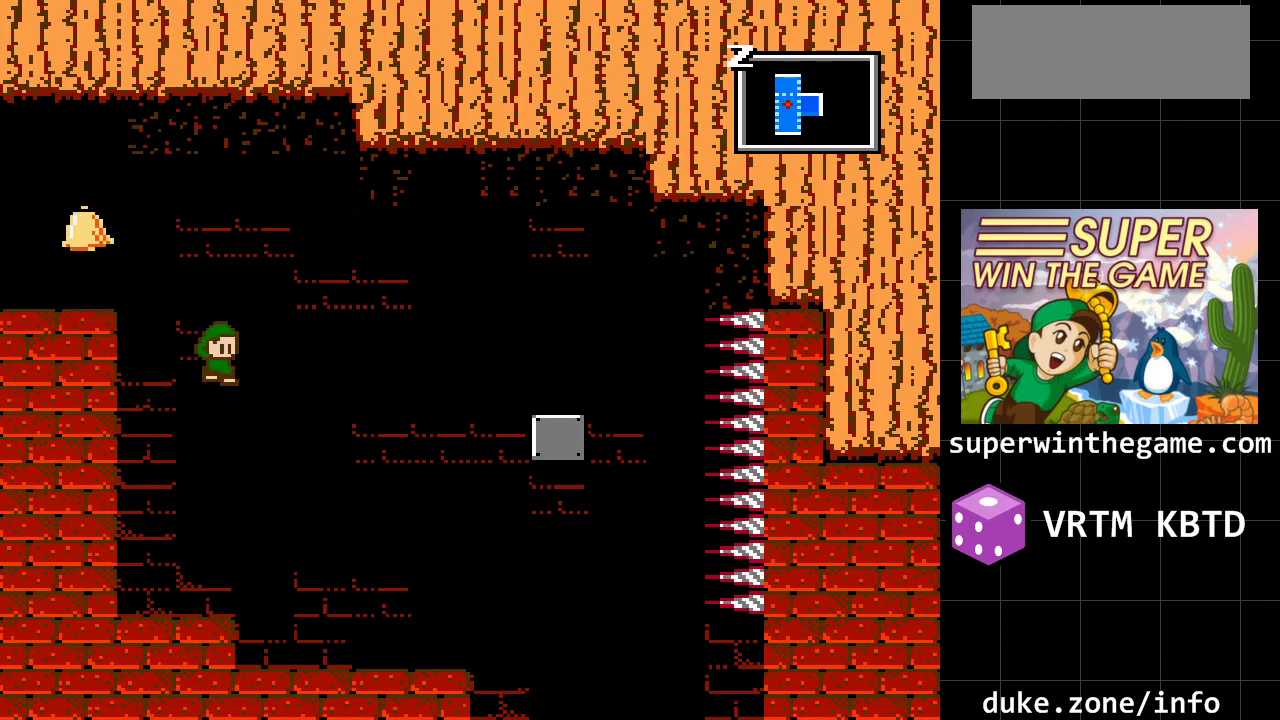
{"buttons": [], "events": [[250, "DPAD_RIGHT", "up"]]}
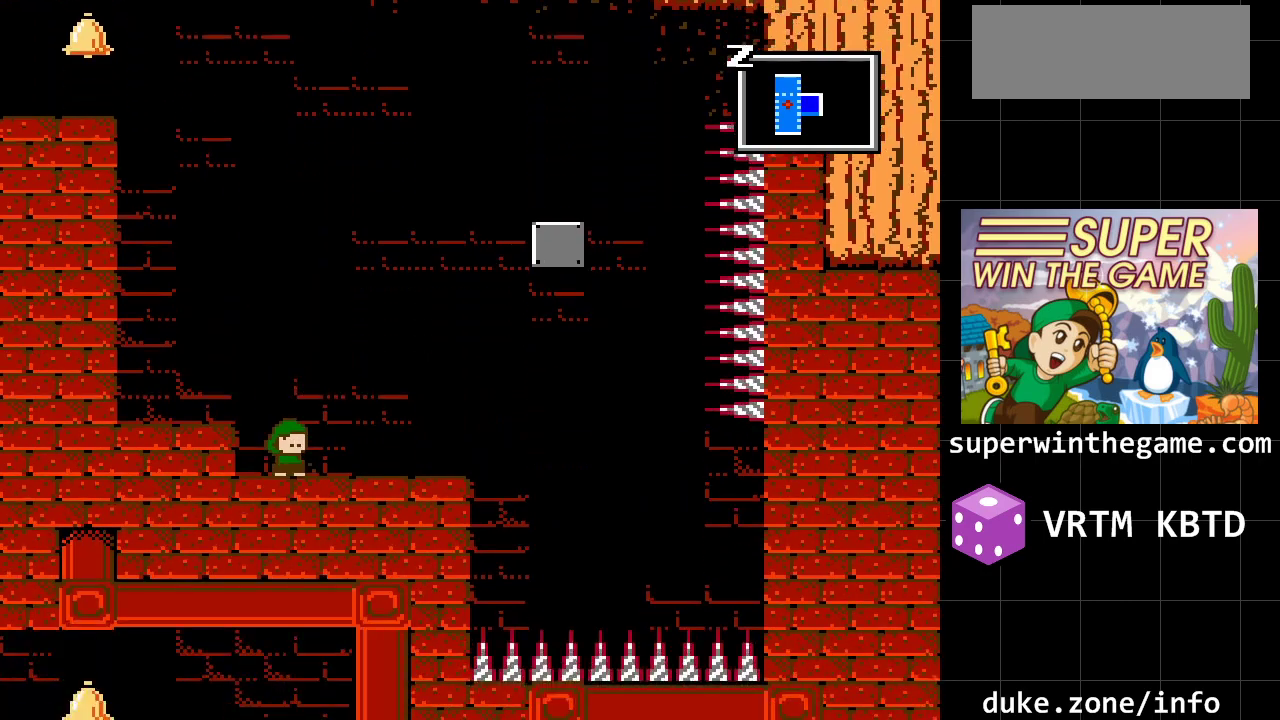
{"buttons": ["A"], "events": [[500, "A", "down"]]}
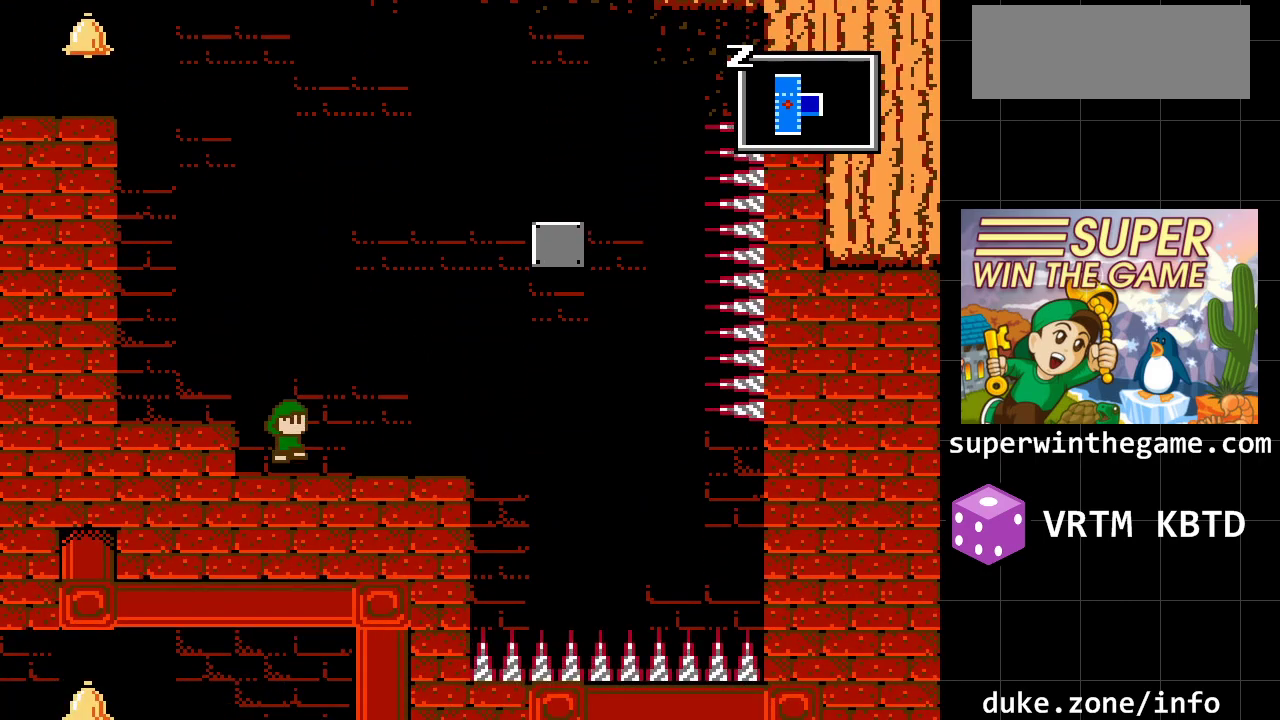
{"buttons": ["A", "DPAD_LEFT"], "events": [[17, "DPAD_LEFT", "down"], [250, "A", "up"], [317, "A", "down"]]}
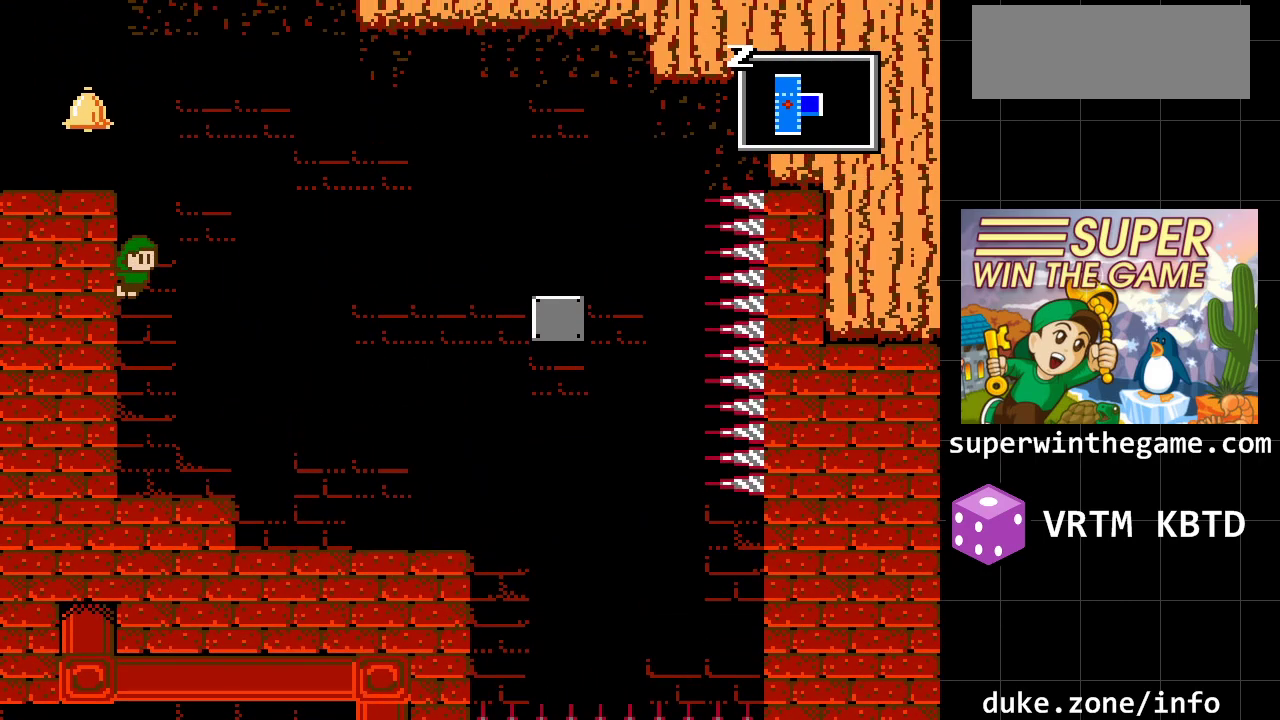
{"buttons": ["A", "DPAD_LEFT"], "events": [[33, "A", "up"], [100, "A", "down"]]}
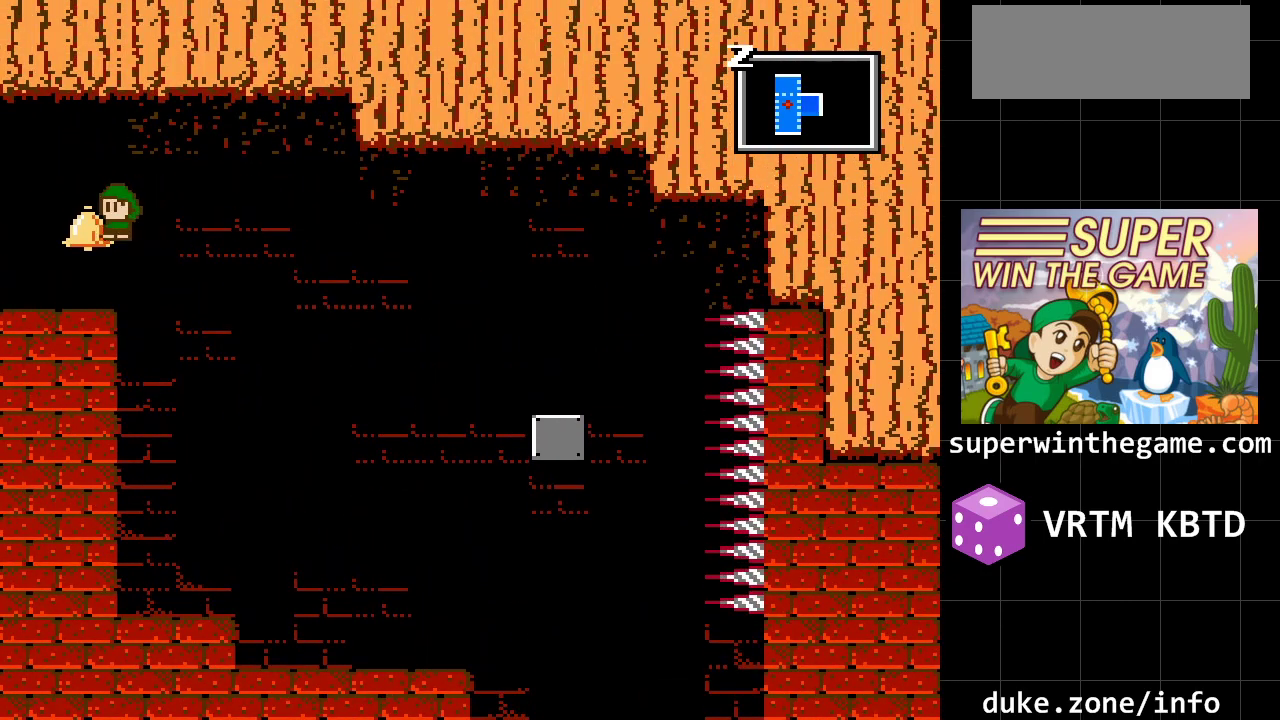
{"buttons": ["DPAD_LEFT"], "events": [[83, "A", "up"]]}
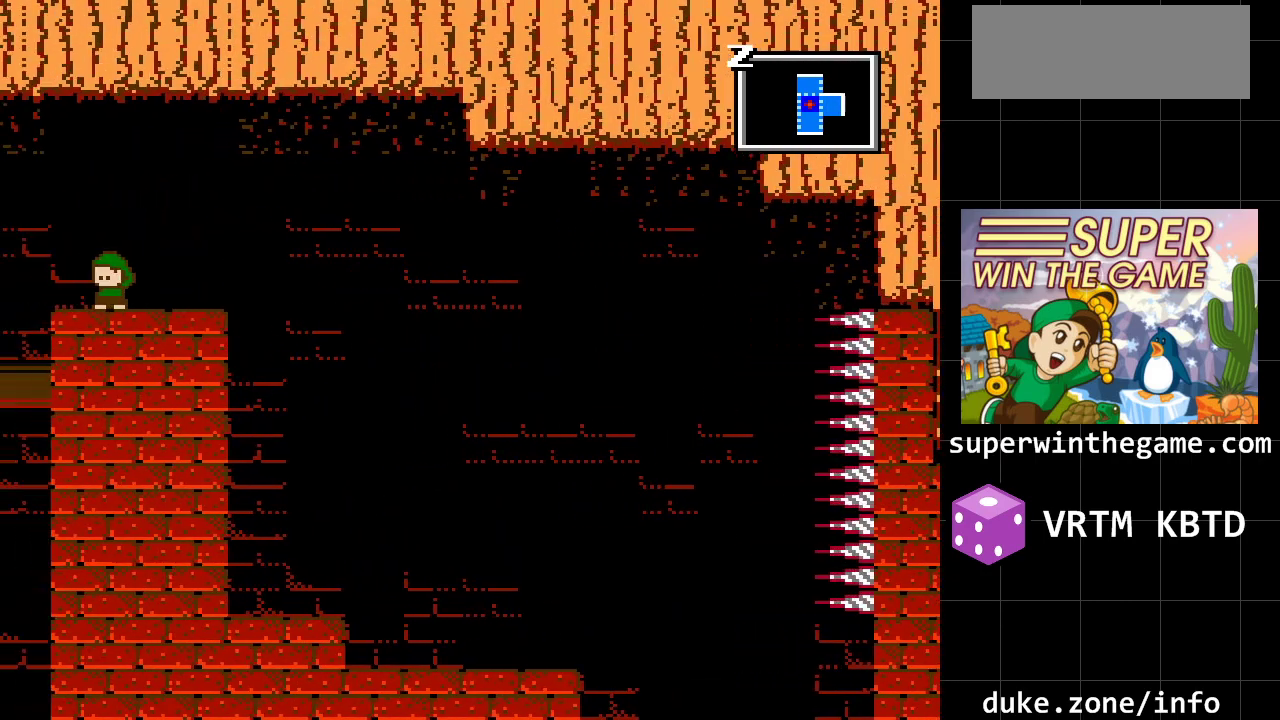
{"buttons": ["DPAD_LEFT"], "events": []}
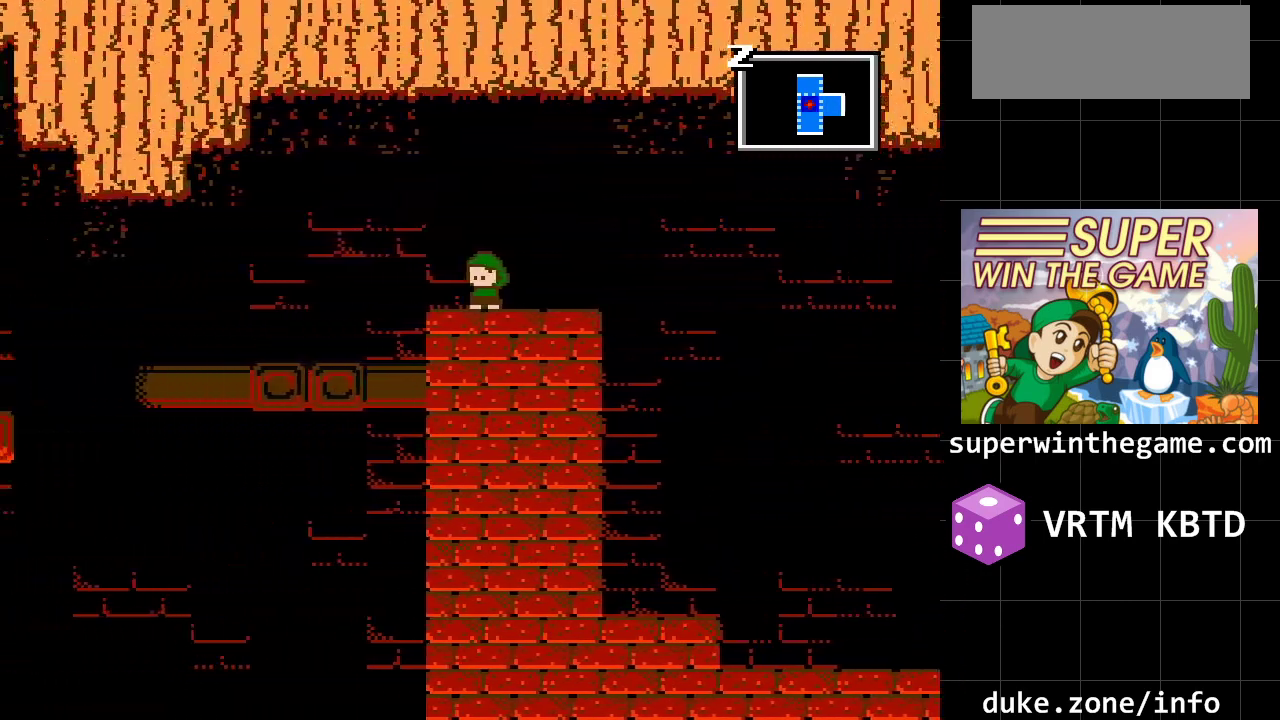
{"buttons": ["DPAD_LEFT"], "events": []}
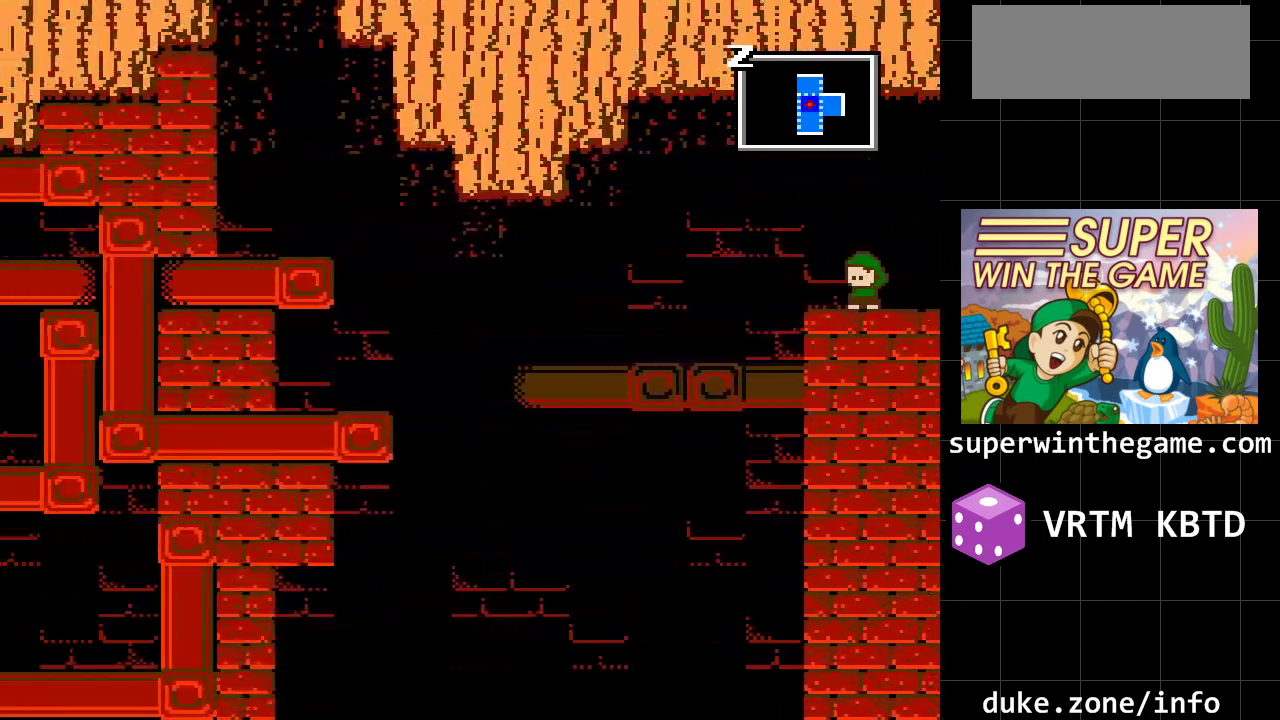
{"buttons": ["DPAD_LEFT"], "events": []}
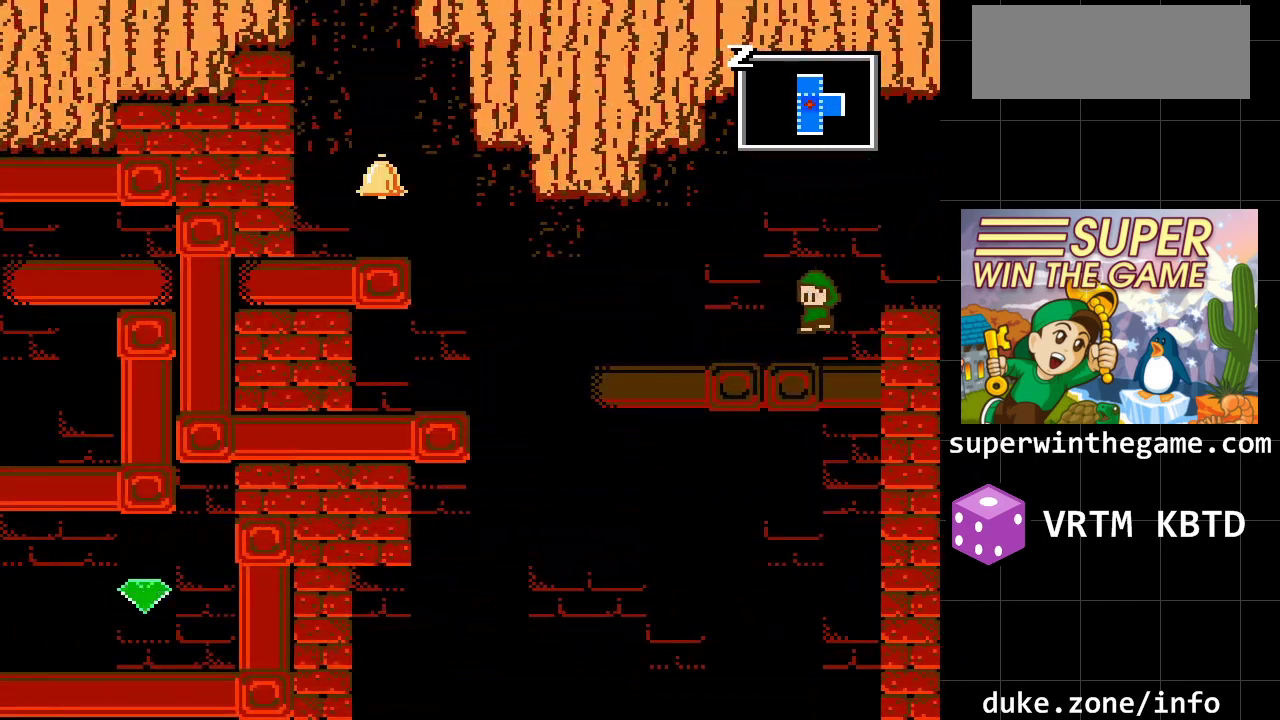
{"buttons": ["DPAD_DOWN", "DPAD_LEFT"], "events": [[483, "DPAD_DOWN", "down"]]}
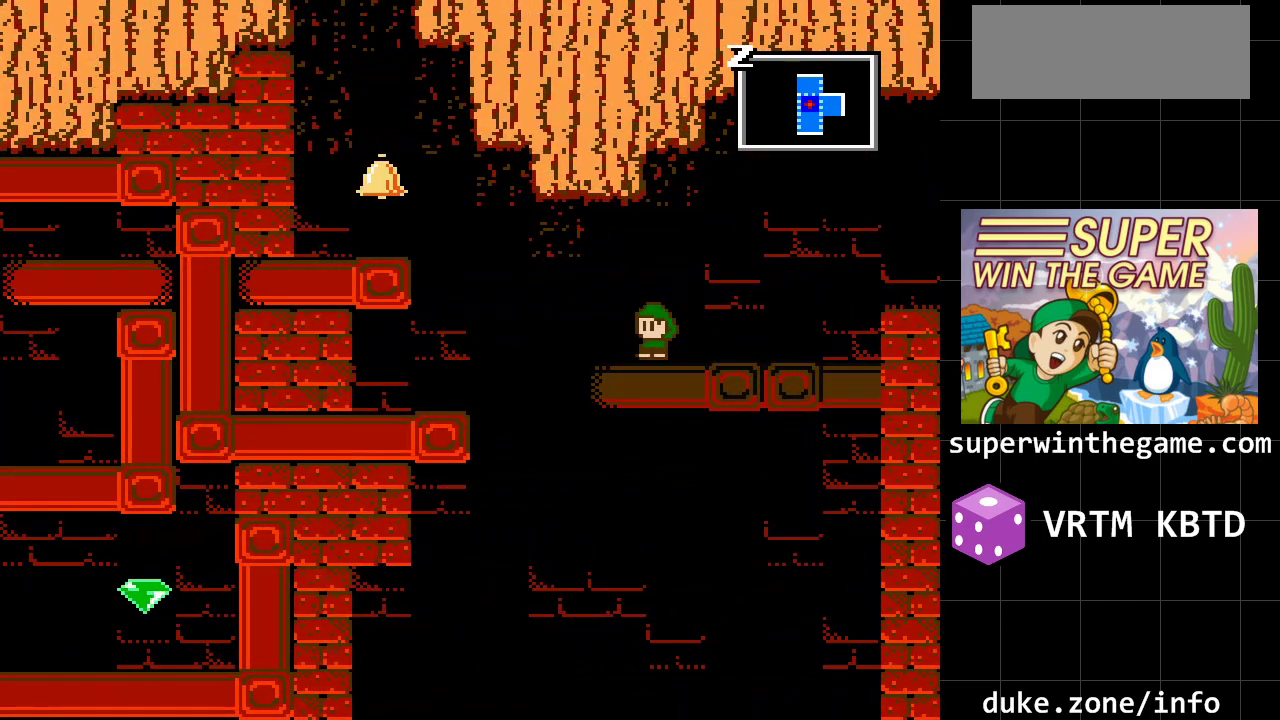
{"buttons": ["DPAD_RIGHT"], "events": [[50, "DPAD_LEFT", "up"], [233, "DPAD_DOWN", "up"], [400, "DPAD_RIGHT", "down"]]}
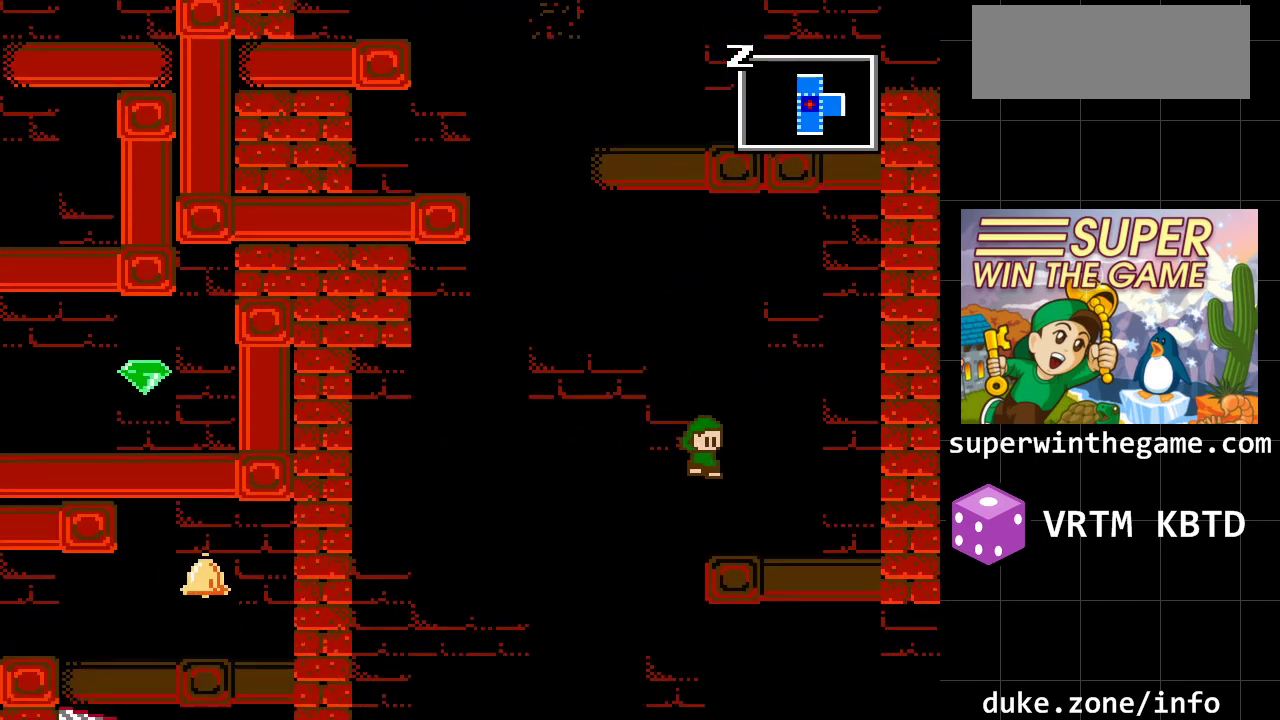
{"buttons": ["DPAD_RIGHT"], "events": [[83, "A", "down"], [283, "A", "up"]]}
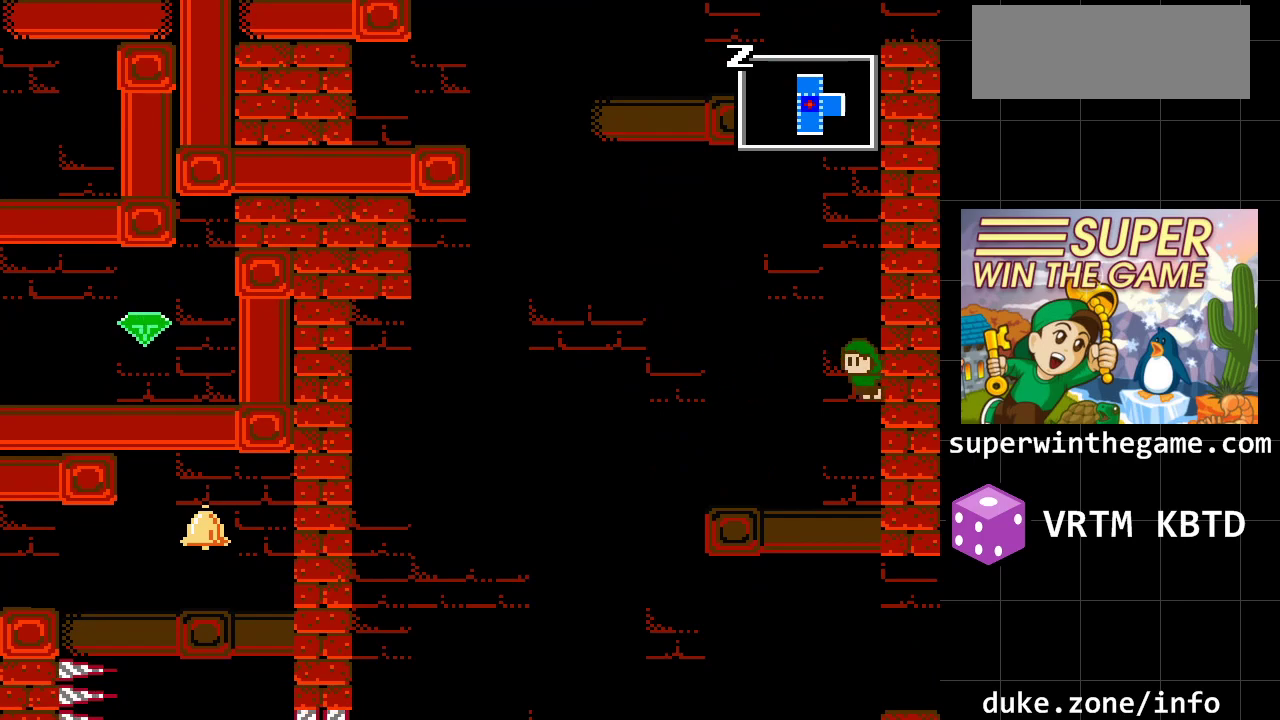
{"buttons": ["DPAD_LEFT"], "events": [[133, "DPAD_RIGHT", "up"], [233, "DPAD_LEFT", "down"]]}
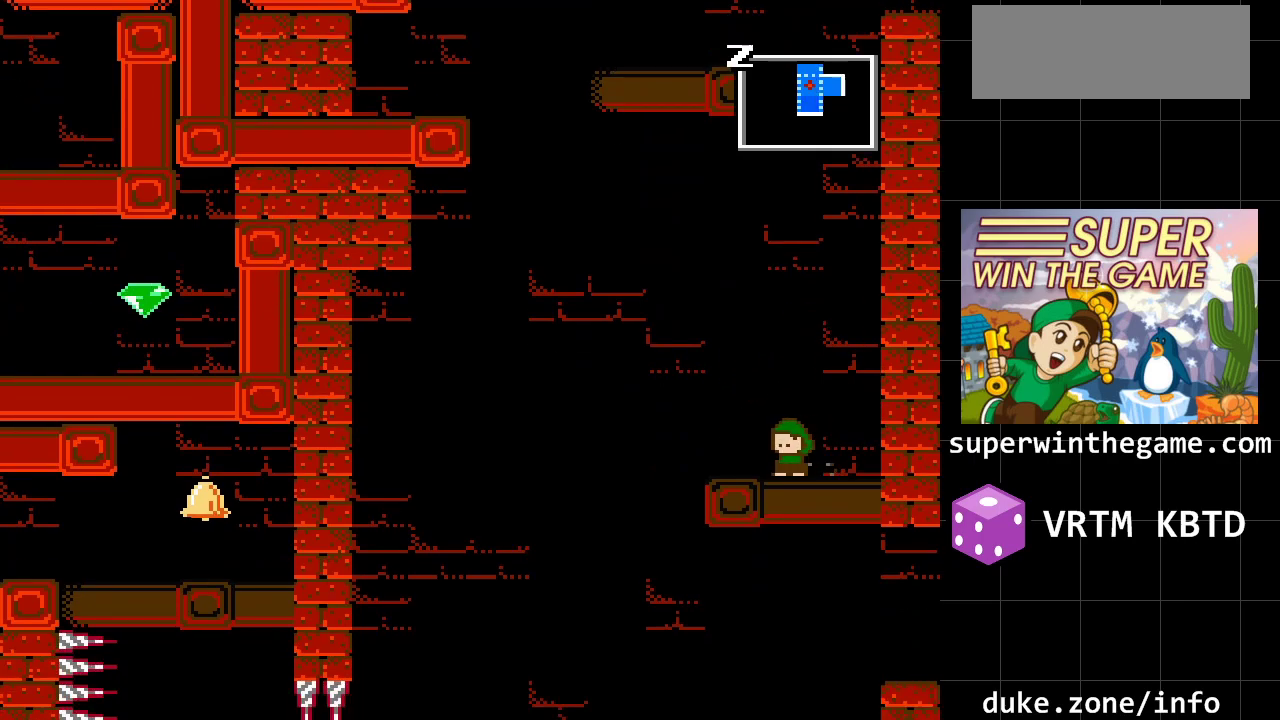
{"buttons": [], "events": [[50, "DPAD_LEFT", "up"], [233, "DPAD_DOWN", "down"], [367, "DPAD_DOWN", "up"]]}
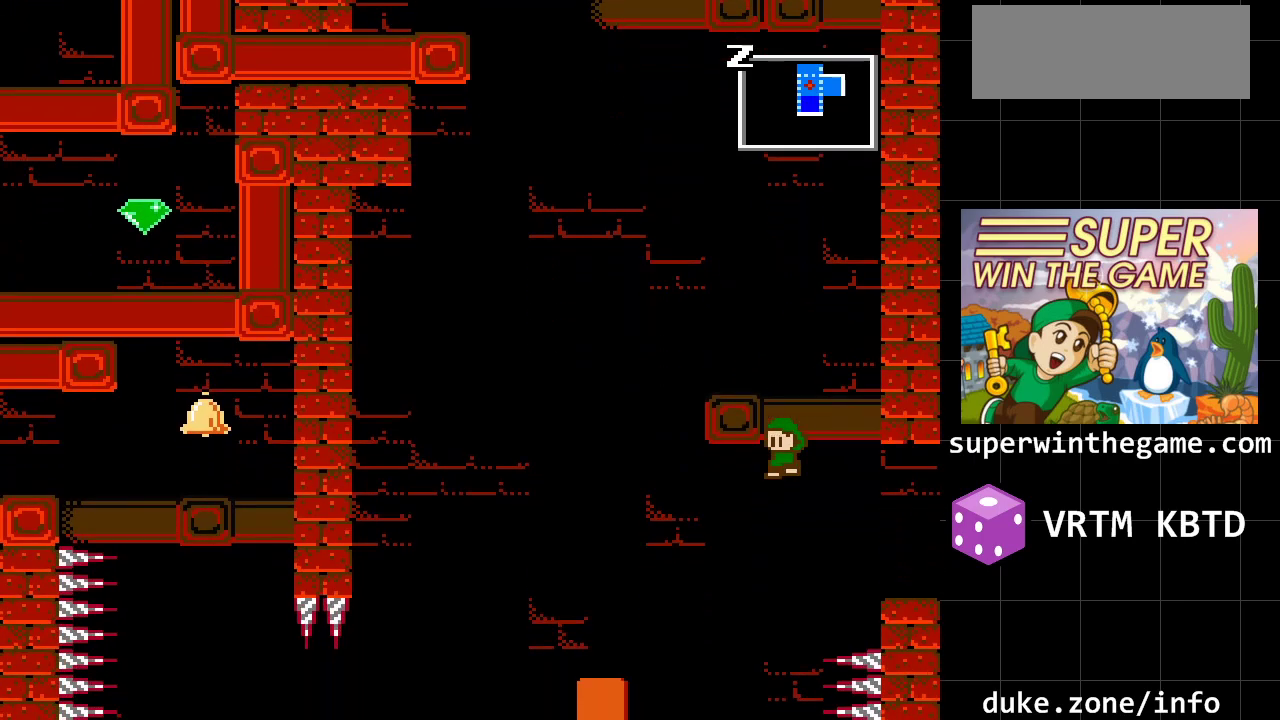
{"buttons": ["DPAD_RIGHT"], "events": [[100, "DPAD_RIGHT", "down"], [183, "A", "down"], [317, "A", "up"]]}
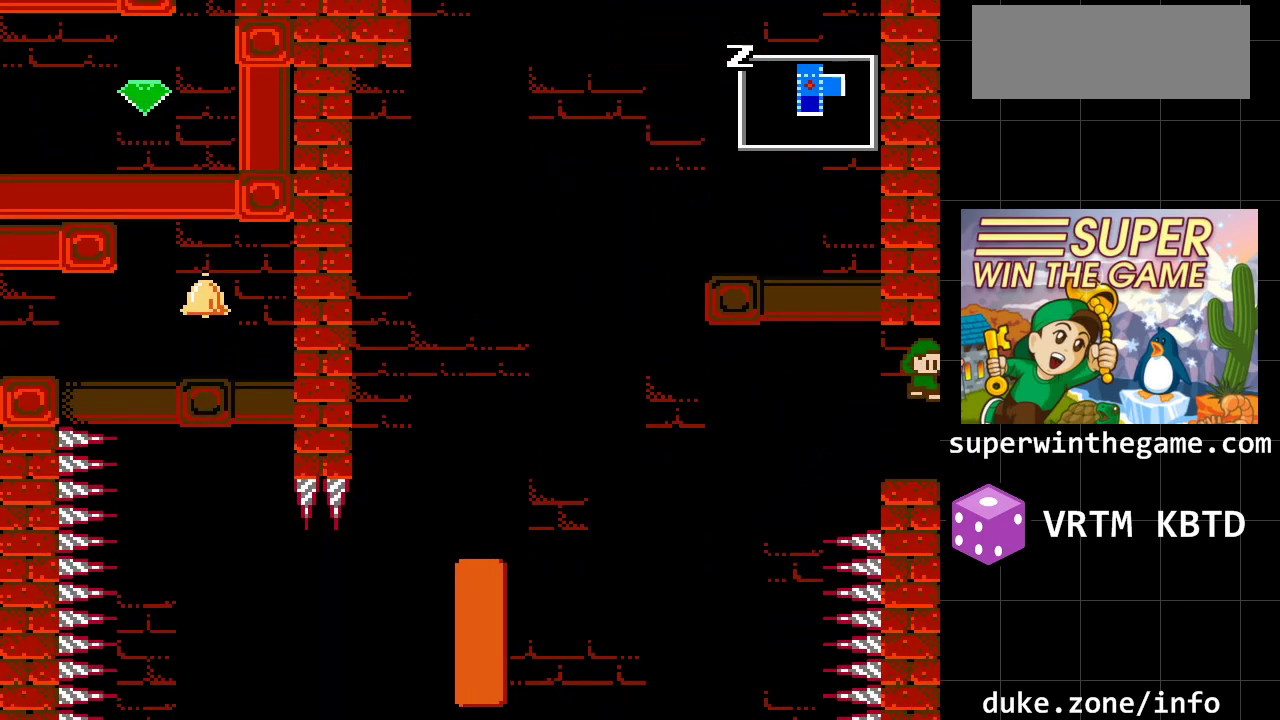
{"buttons": [], "events": [[33, "DPAD_RIGHT", "up"]]}
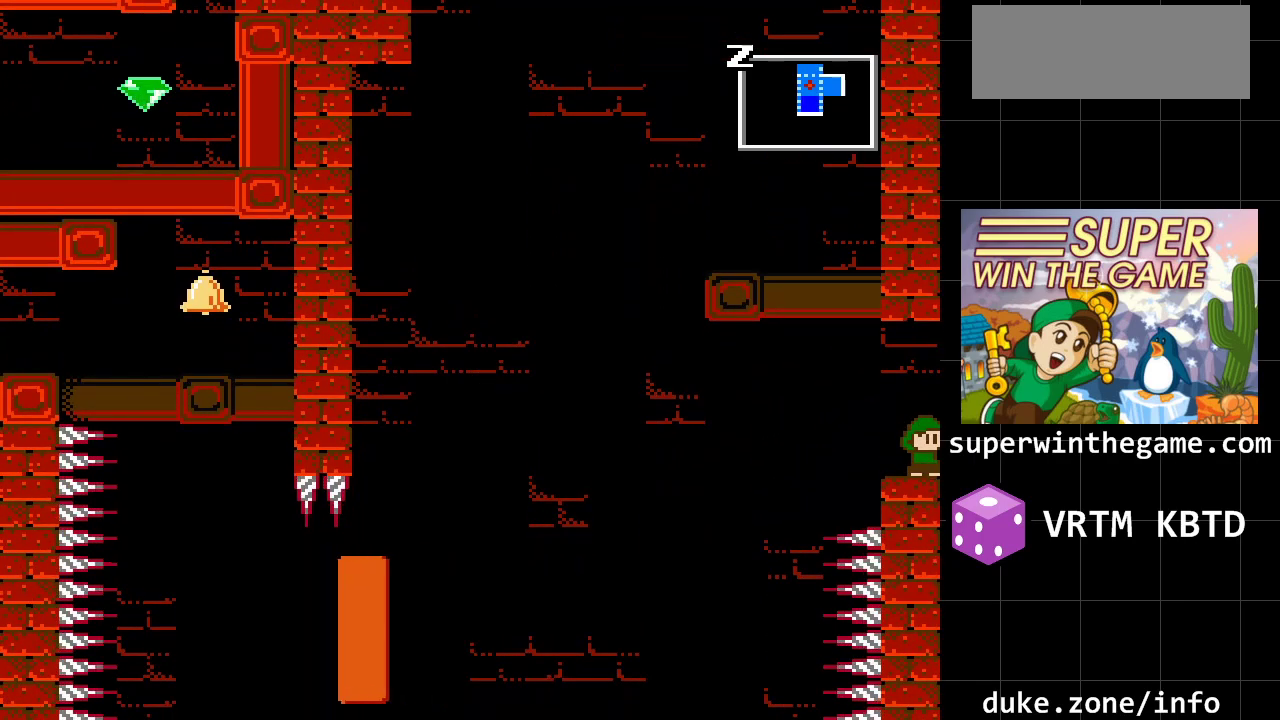
{"buttons": [], "events": [[117, "DPAD_LEFT", "down"], [217, "DPAD_LEFT", "up"]]}
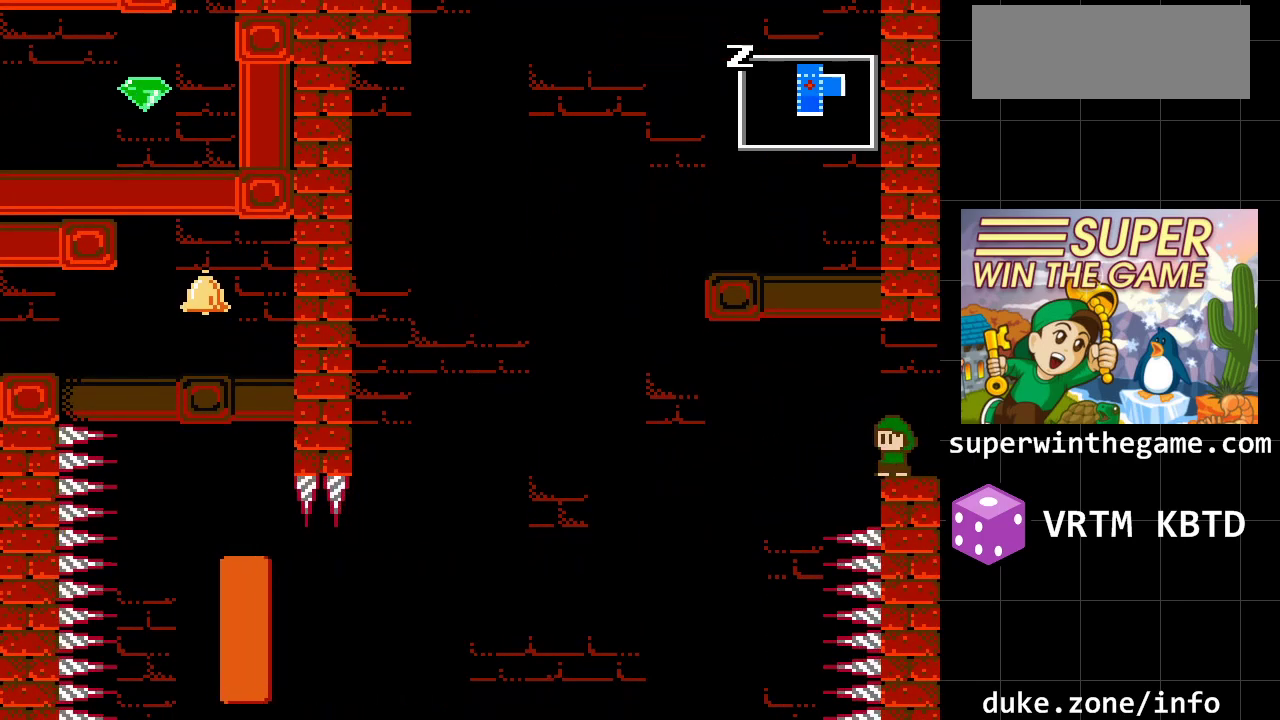
{"buttons": [], "events": []}
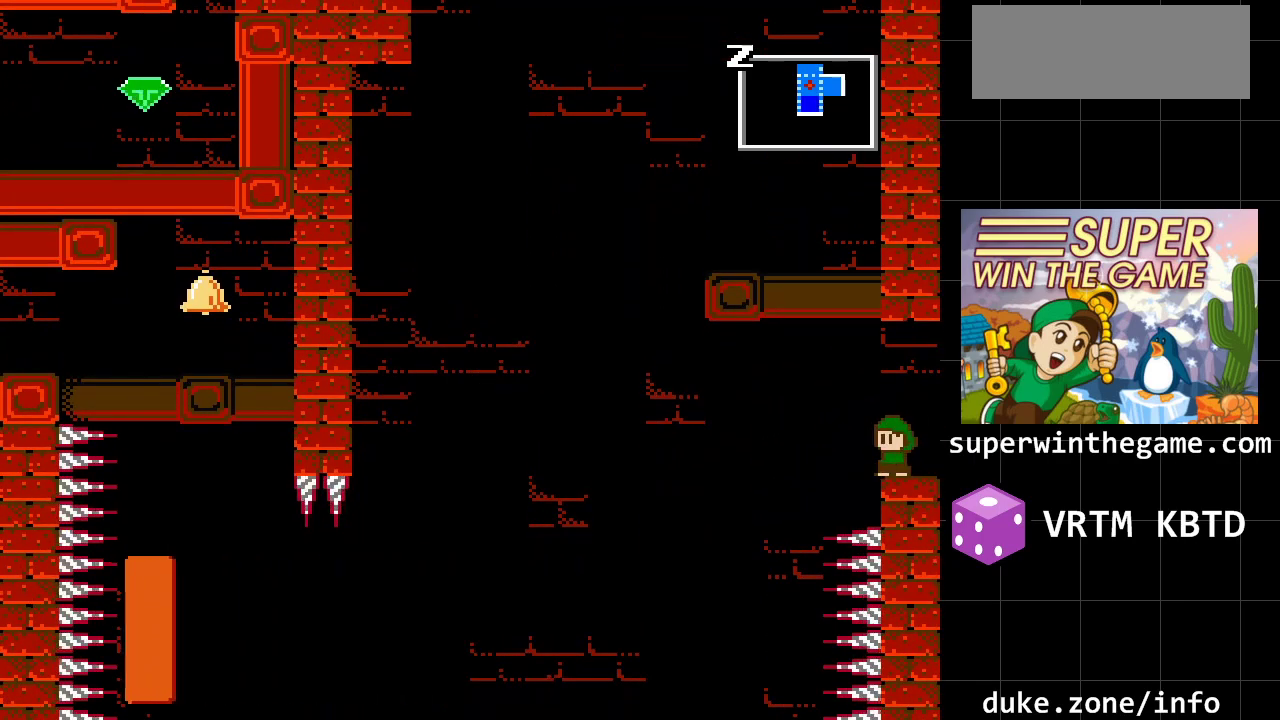
{"buttons": [], "events": []}
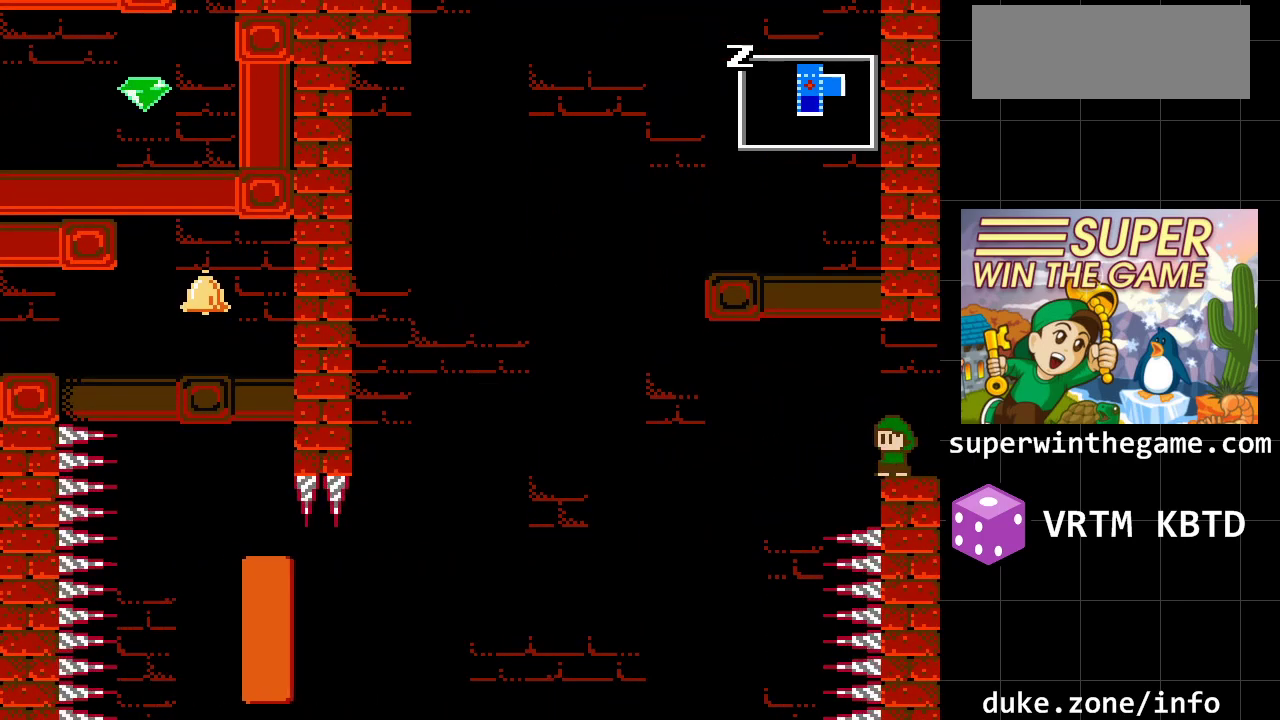
{"buttons": [], "events": []}
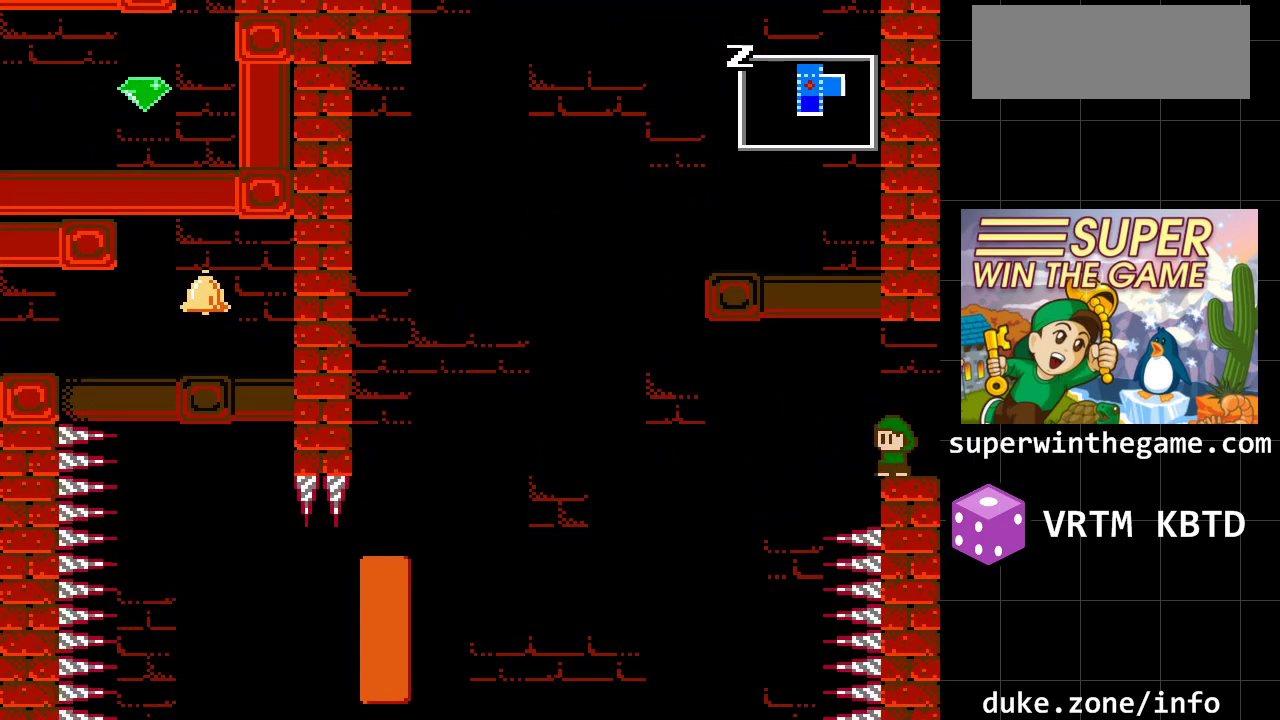
{"buttons": ["DPAD_LEFT"], "events": [[133, "DPAD_LEFT", "down"], [233, "A", "down"], [450, "A", "up"]]}
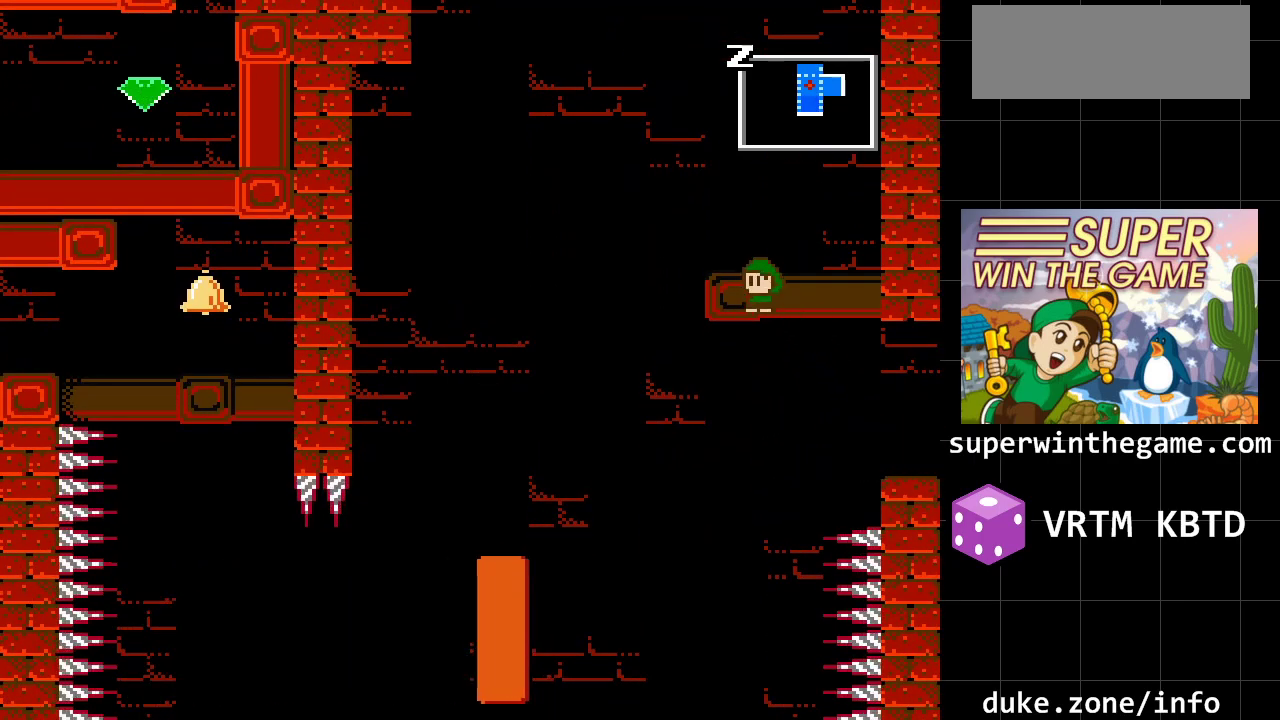
{"buttons": [], "events": [[267, "A", "down"], [400, "A", "up"], [500, "DPAD_LEFT", "up"]]}
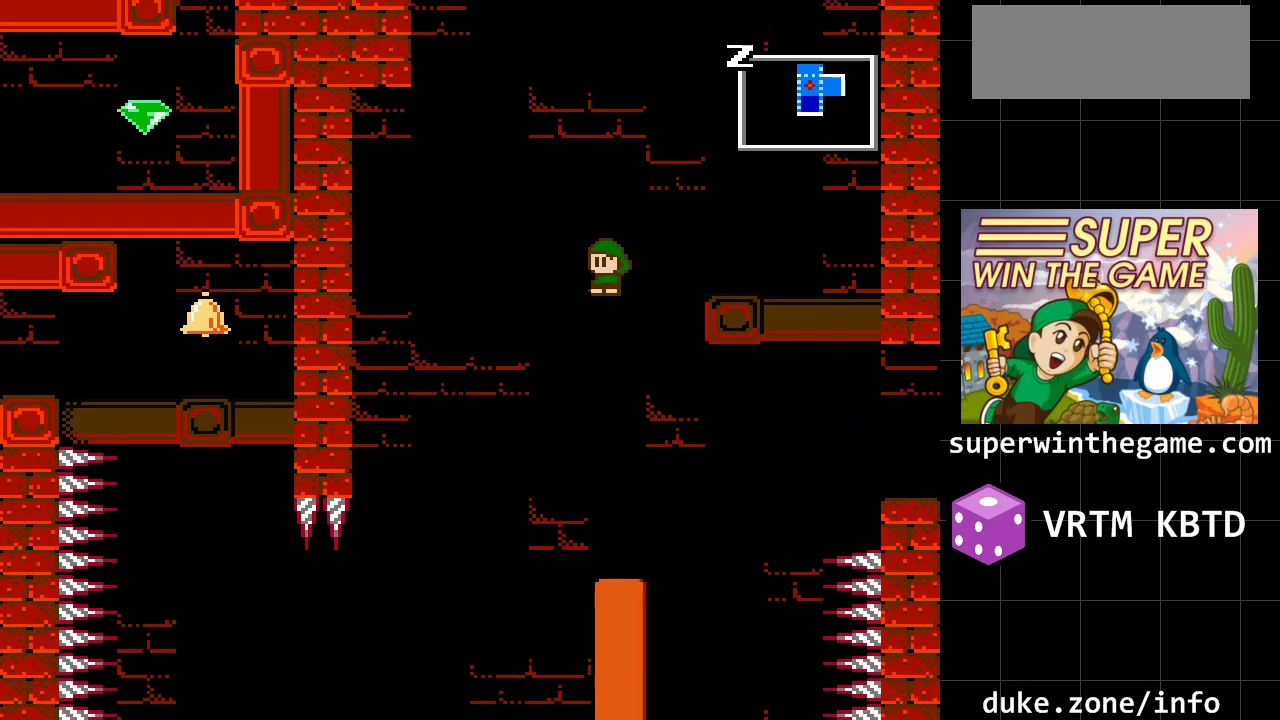
{"buttons": ["DPAD_RIGHT"], "events": [[150, "DPAD_RIGHT", "down"], [283, "DPAD_RIGHT", "up"], [383, "DPAD_RIGHT", "down"]]}
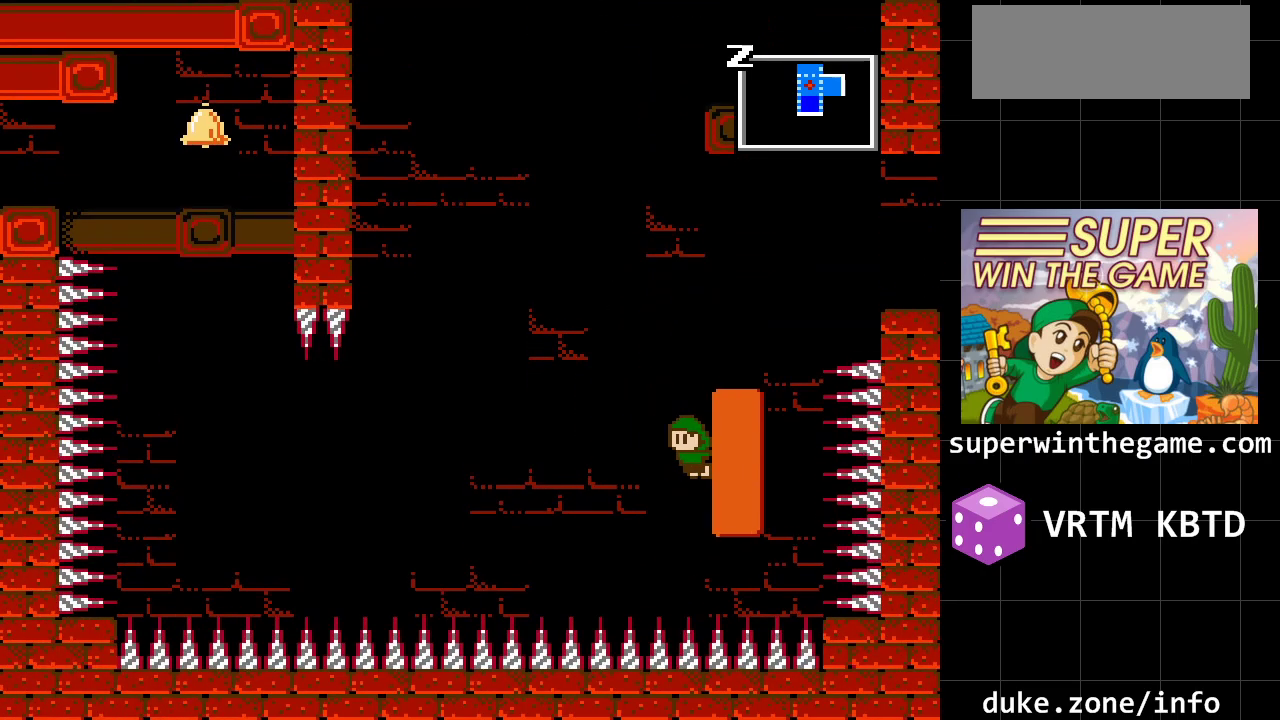
{"buttons": ["DPAD_RIGHT"], "events": [[33, "DPAD_RIGHT", "up"], [133, "A", "down"], [133, "DPAD_RIGHT", "down"], [300, "DPAD_RIGHT", "up"], [333, "A", "up"], [483, "DPAD_RIGHT", "down"]]}
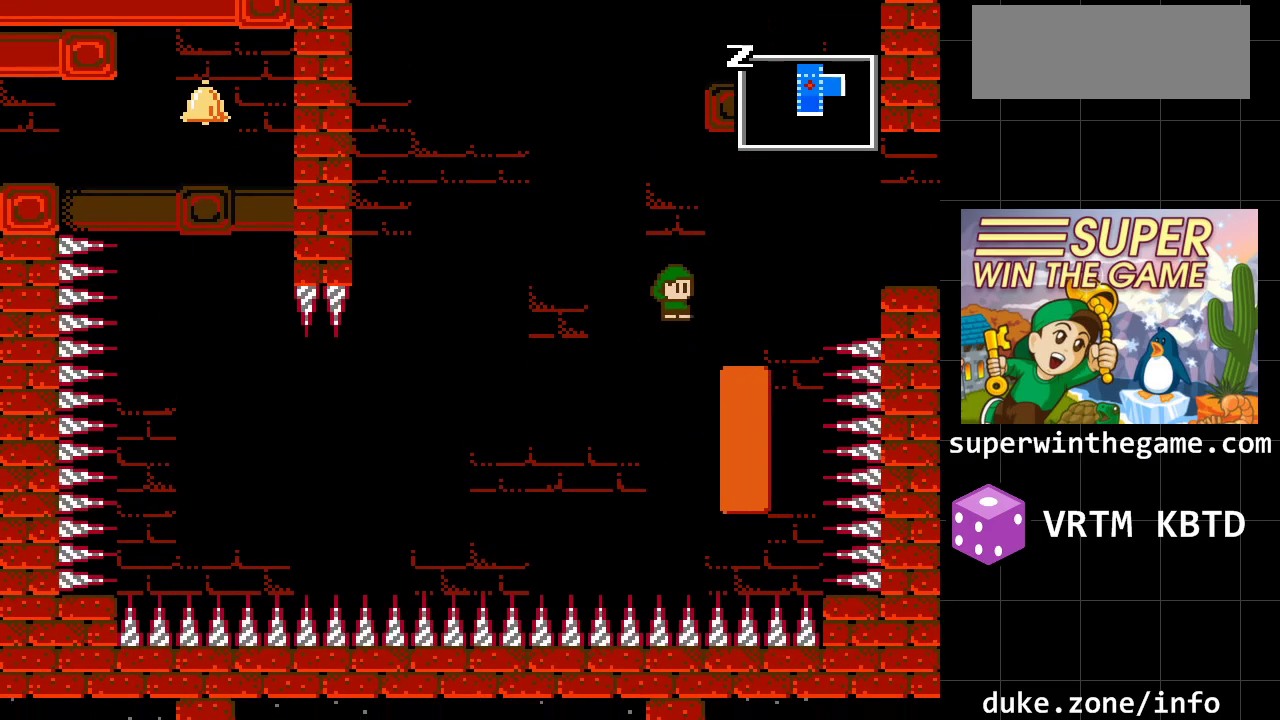
{"buttons": ["A", "DPAD_LEFT"], "events": [[250, "DPAD_RIGHT", "up"], [333, "DPAD_LEFT", "down"], [433, "A", "down"]]}
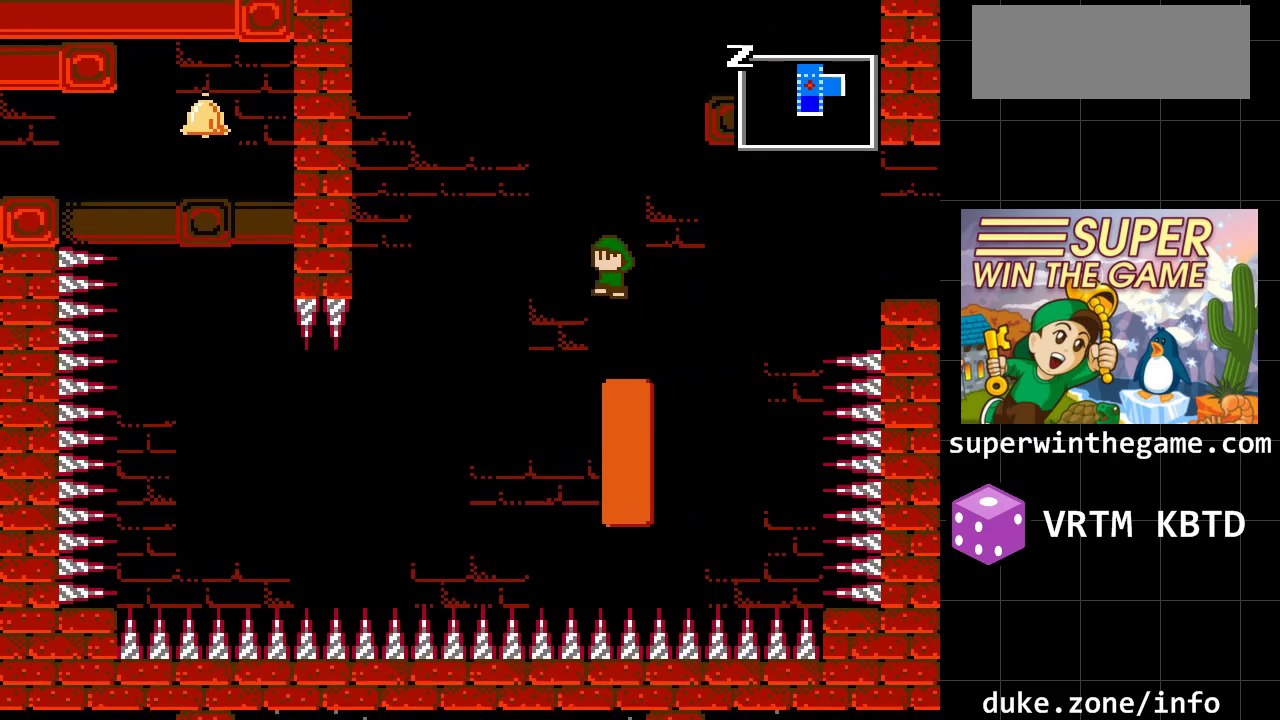
{"buttons": ["DPAD_LEFT"], "events": [[33, "A", "up"]]}